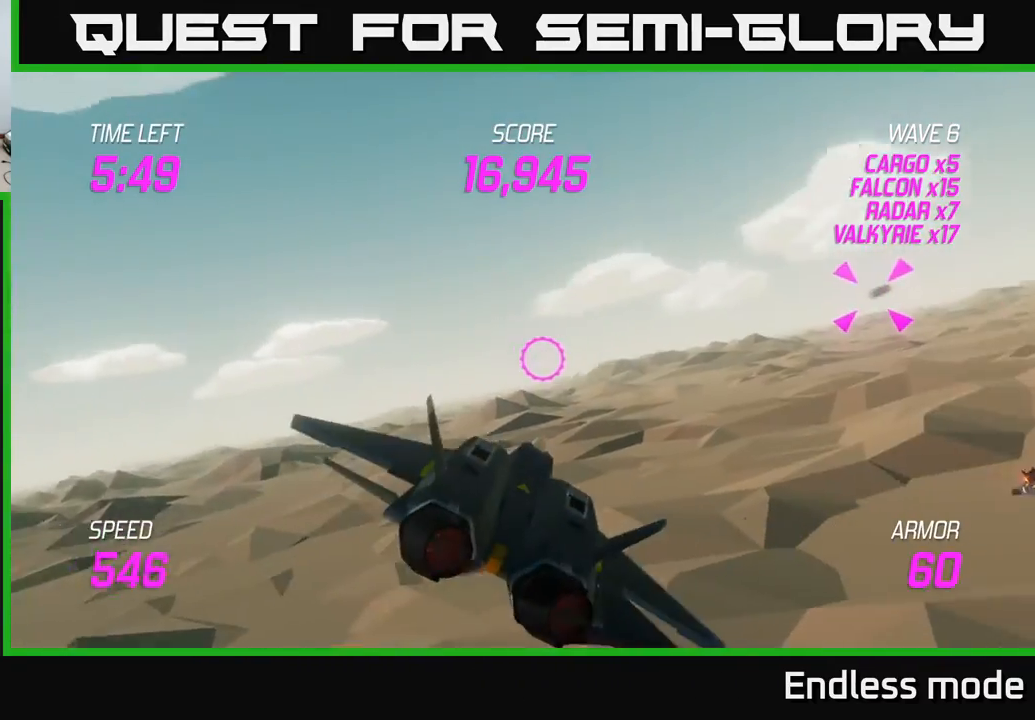
Gameplay with a controller (Xbox layout); each line is a JSON object with the inputs held at the frame after it. "events" lists button and stick changes between this image and that frame as [ms after this image, input, new state], when the widget could be followed in between. Not read: right_stick.
{"buttons": ["L2"], "left_stick": "up-left", "events": [[133, "L2", "down"], [217, "L2", "up"], [300, "L2", "down"], [383, "R2", "down"], [383, "left_stick", "up-left"], [500, "R2", "up"]]}
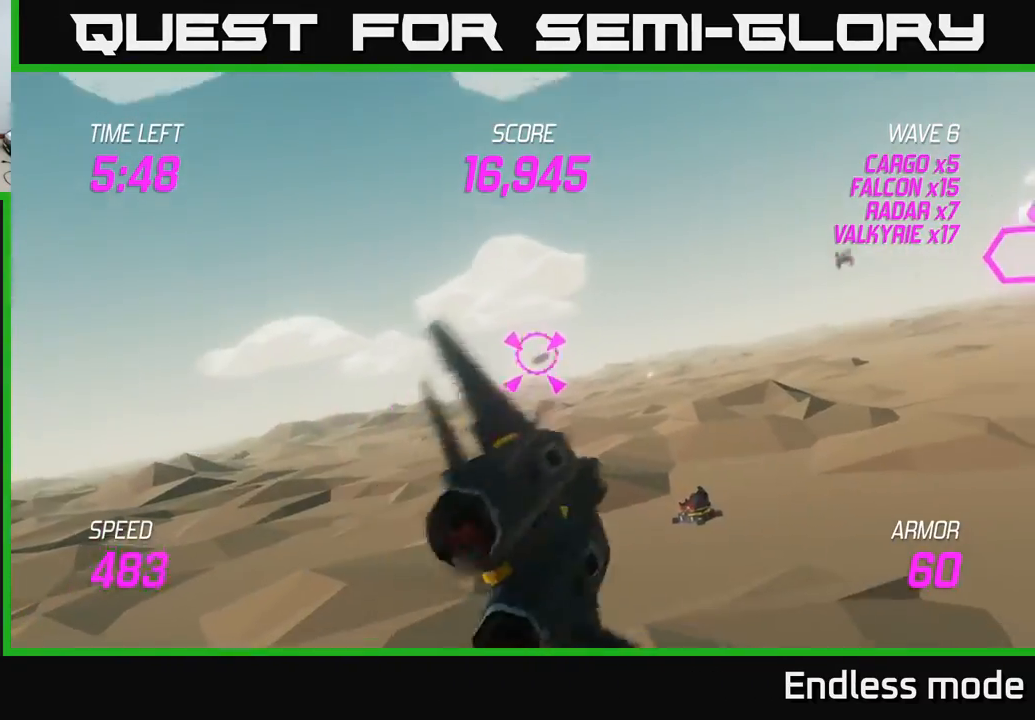
{"buttons": [], "left_stick": "right", "events": [[50, "left_stick", "center"], [67, "R2", "down"], [117, "left_stick", "right"], [183, "R2", "up"], [250, "R2", "down"], [267, "L2", "up"], [350, "R2", "up"]]}
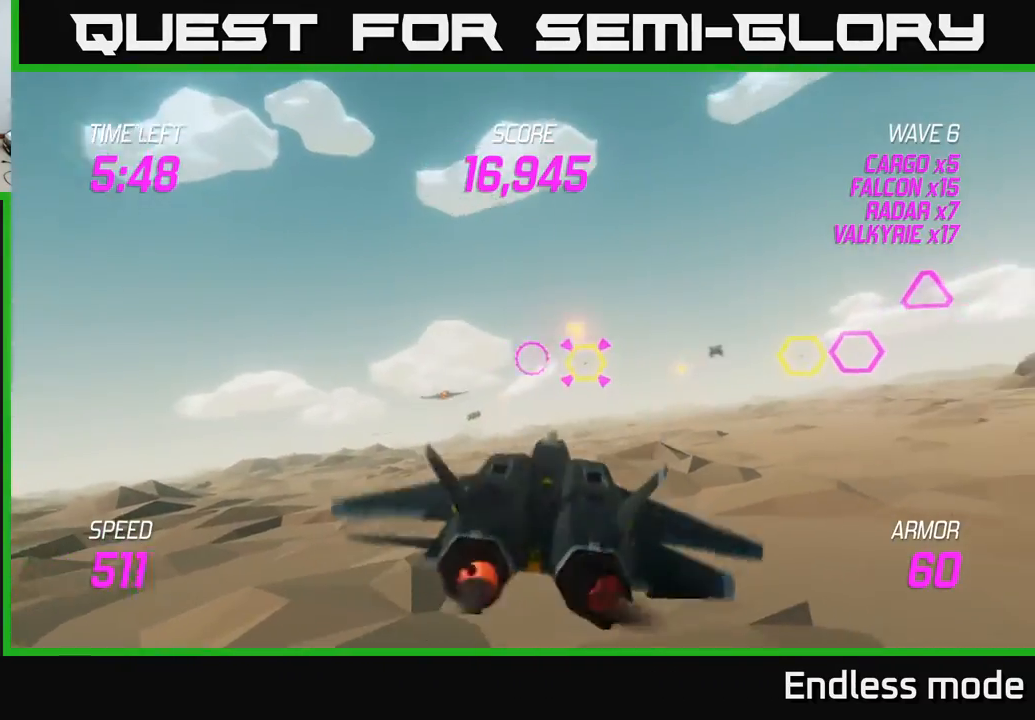
{"buttons": ["L2", "R2"], "left_stick": "right", "events": [[133, "L2", "down"], [200, "R2", "down"], [300, "R2", "up"], [417, "R2", "down"]]}
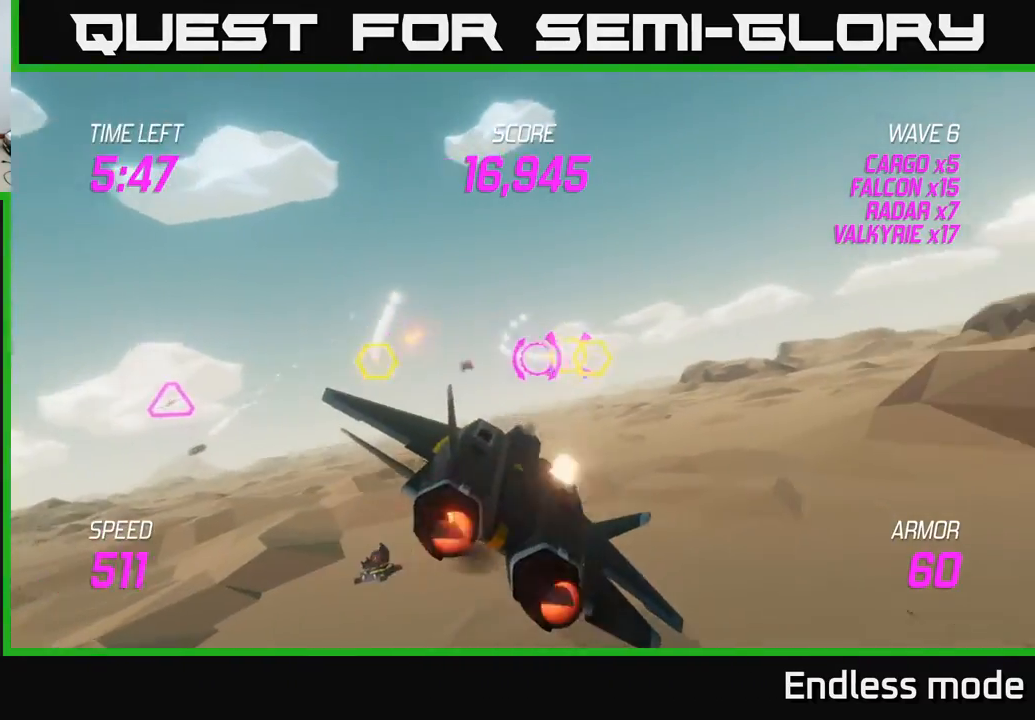
{"buttons": ["L2", "R2"], "left_stick": "up", "events": [[17, "R2", "up"], [100, "R2", "down"], [117, "L2", "up"], [117, "left_stick", "left"], [200, "R2", "up"], [233, "L2", "down"], [267, "R2", "down"], [333, "L2", "up"], [417, "R2", "up"], [433, "L2", "down"], [467, "R2", "down"], [467, "left_stick", "up"]]}
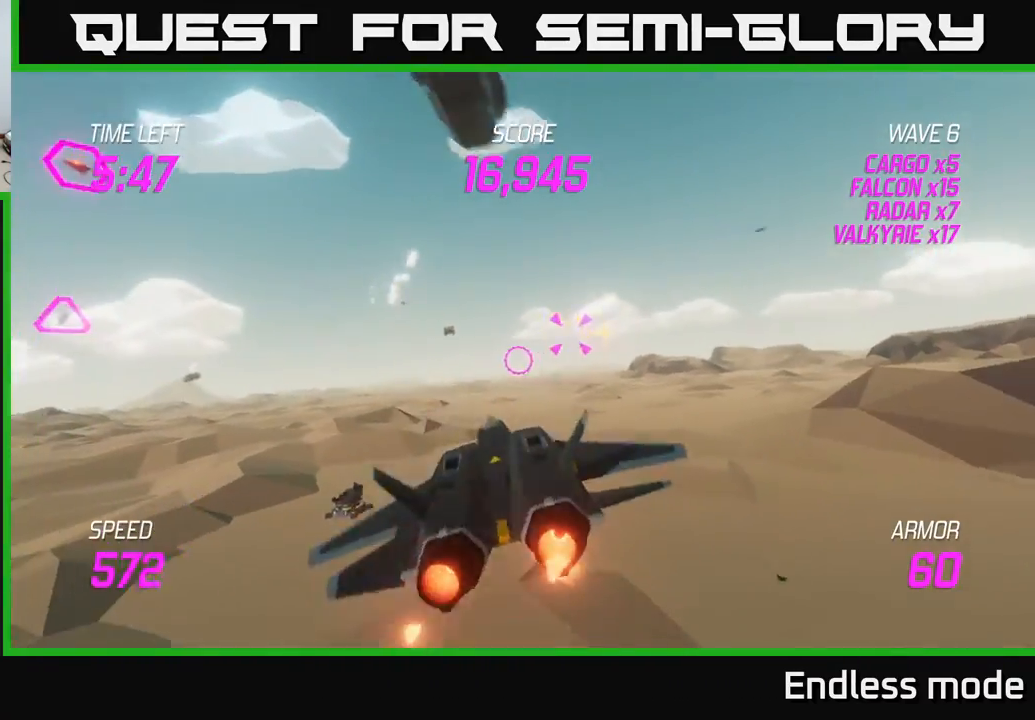
{"buttons": [], "left_stick": "left", "events": [[17, "left_stick", "up-right"], [33, "L2", "up"], [83, "R2", "up"], [117, "L2", "down"], [183, "R2", "down"], [267, "L2", "up"], [300, "R2", "up"], [350, "L2", "down"], [400, "R2", "down"], [500, "L2", "up"], [500, "R2", "up"], [500, "left_stick", "left"]]}
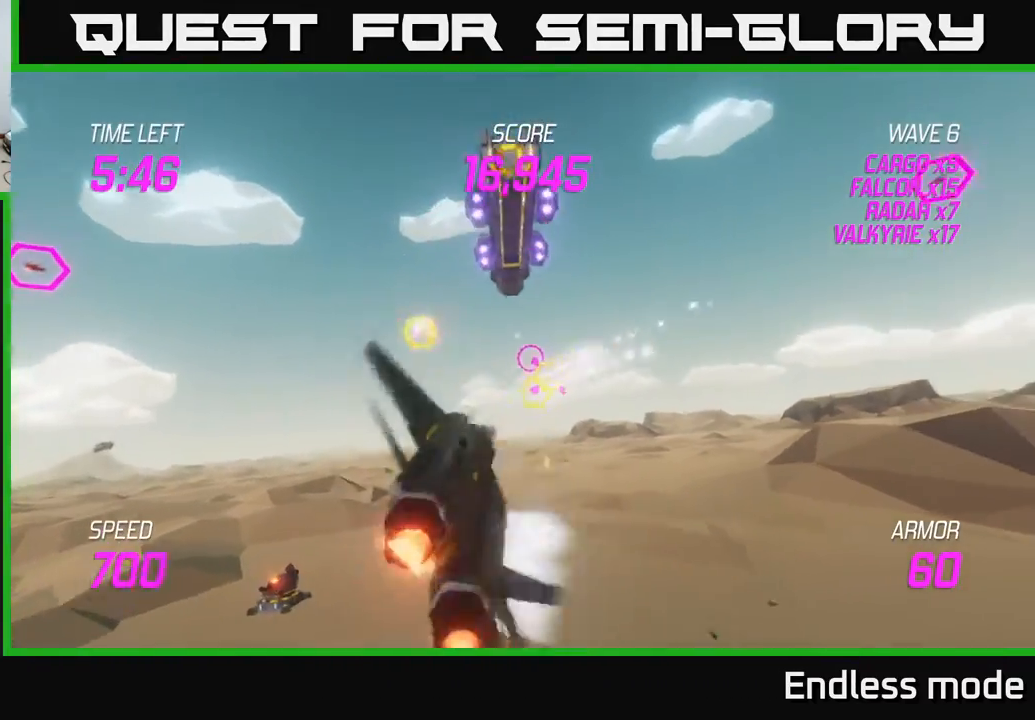
{"buttons": [], "left_stick": "down", "events": [[67, "left_stick", "up-left"], [83, "R2", "down"], [133, "left_stick", "up-right"], [233, "R2", "up"], [283, "R2", "down"], [433, "R2", "up"], [433, "left_stick", "down"]]}
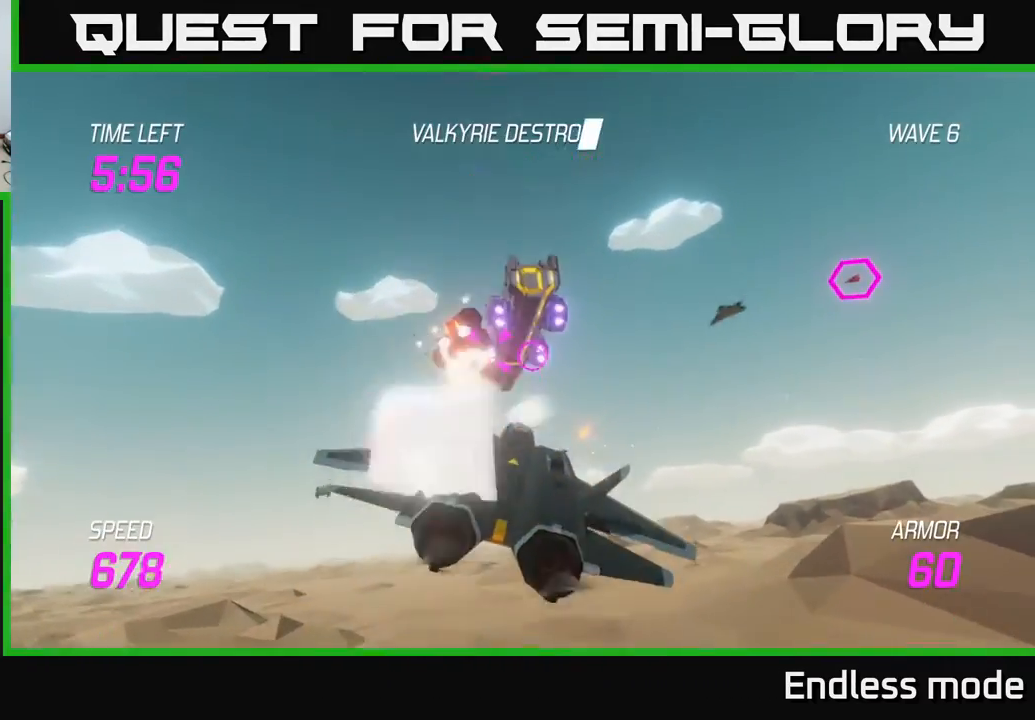
{"buttons": ["R2"], "left_stick": "left", "events": [[17, "R2", "down"], [117, "L2", "down"], [133, "R2", "up"], [133, "left_stick", "right"], [200, "left_stick", "left"], [217, "R2", "down"], [233, "L2", "up"], [300, "R2", "up"], [317, "L2", "down"], [433, "L2", "up"], [450, "R2", "down"]]}
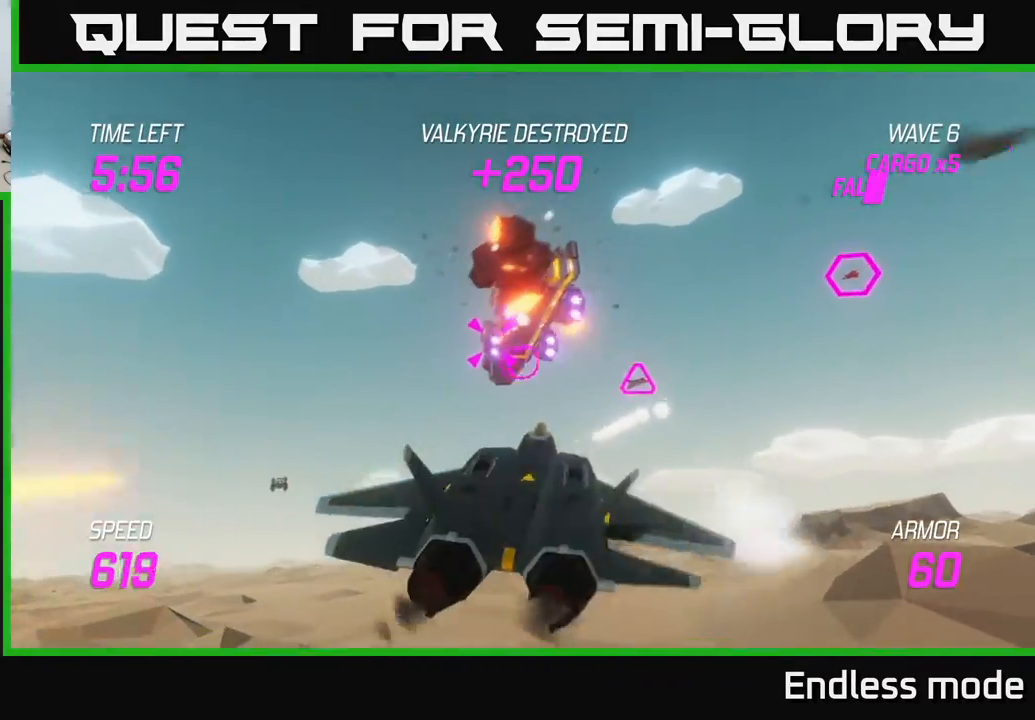
{"buttons": ["L2"], "left_stick": "right", "events": [[17, "L2", "down"], [33, "left_stick", "down"], [50, "R2", "up"], [117, "L2", "up"], [117, "R2", "down"], [117, "left_stick", "right"], [183, "L2", "down"], [233, "R2", "up"], [267, "left_stick", "up"], [317, "left_stick", "left"], [367, "R2", "down"], [450, "R2", "up"], [450, "left_stick", "right"]]}
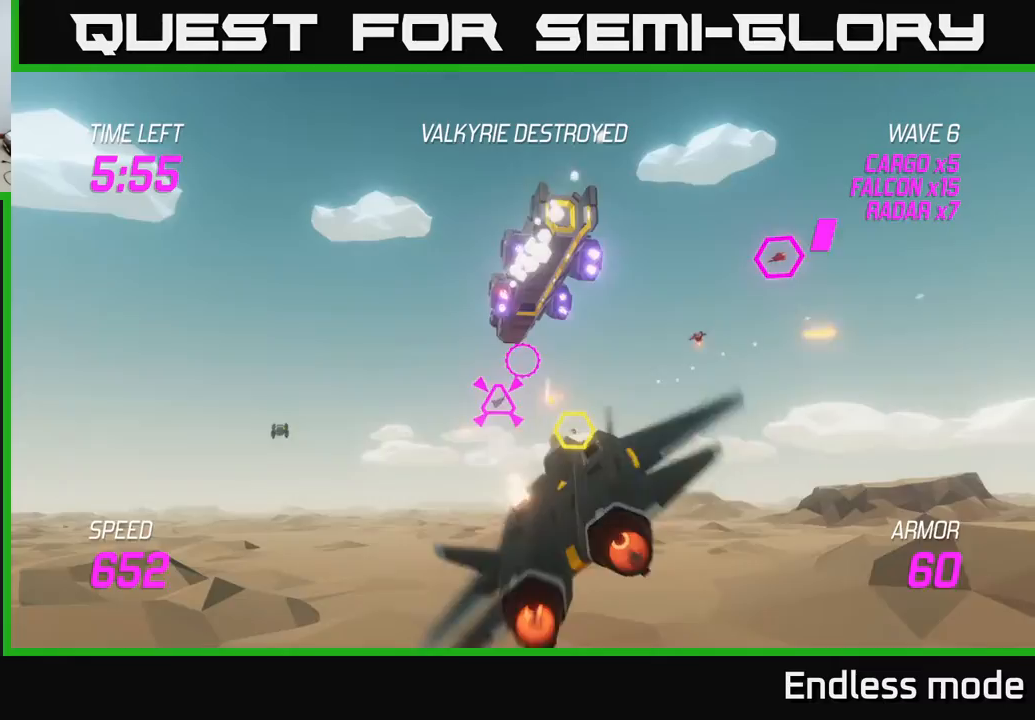
{"buttons": ["R2"], "left_stick": "up-left", "events": [[67, "R2", "down"], [83, "left_stick", "up-left"], [133, "left_stick", "left"], [167, "R2", "up"], [283, "R2", "down"], [283, "left_stick", "up-right"], [367, "R2", "up"], [433, "L2", "up"], [467, "R2", "down"], [500, "left_stick", "up-left"]]}
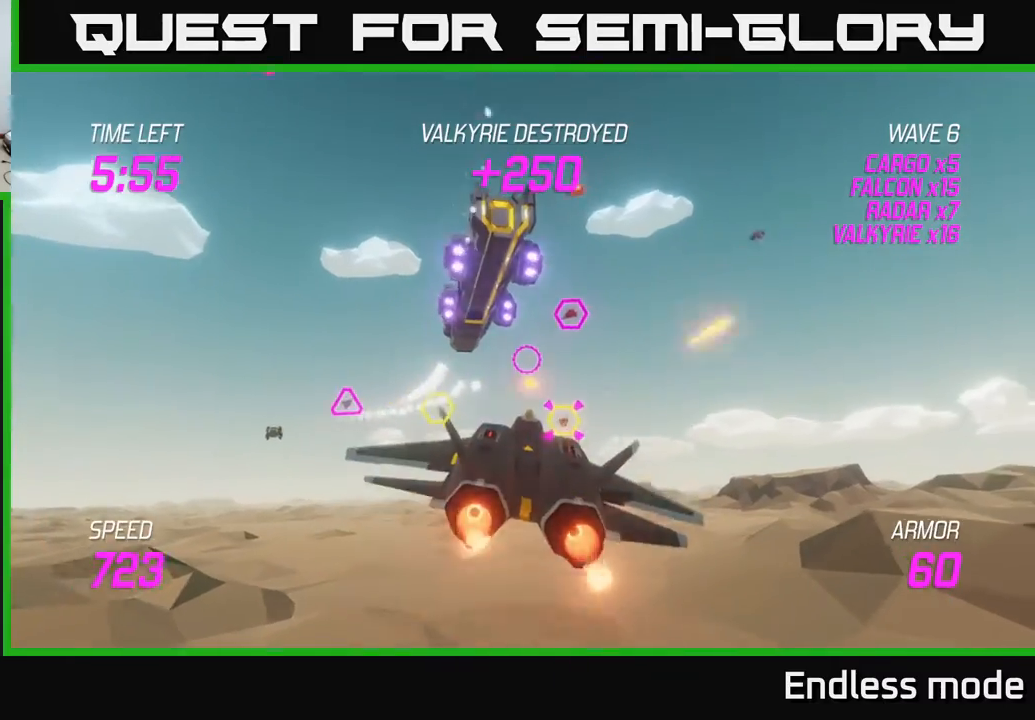
{"buttons": [], "left_stick": "left", "events": [[50, "R2", "up"], [133, "left_stick", "center"], [200, "R2", "down"], [267, "left_stick", "up-right"], [300, "R2", "up"], [350, "left_stick", "up-left"], [400, "left_stick", "left"]]}
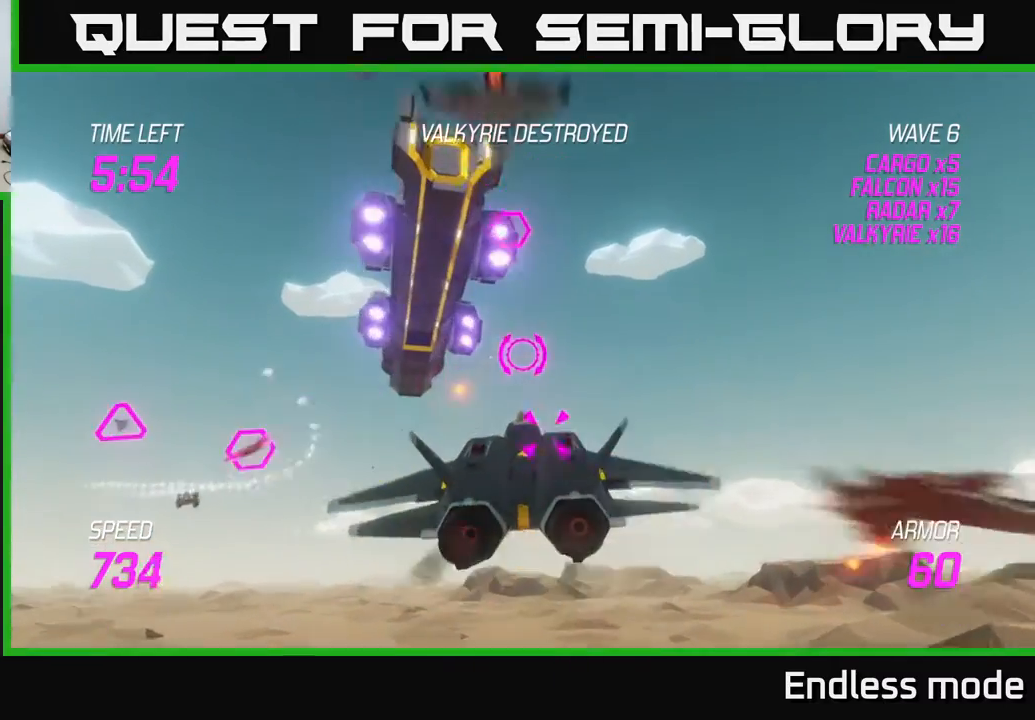
{"buttons": ["R2"], "left_stick": "center", "events": [[17, "left_stick", "center"], [150, "left_stick", "up-left"], [267, "R2", "down"], [283, "left_stick", "center"], [383, "R2", "up"], [483, "R2", "down"]]}
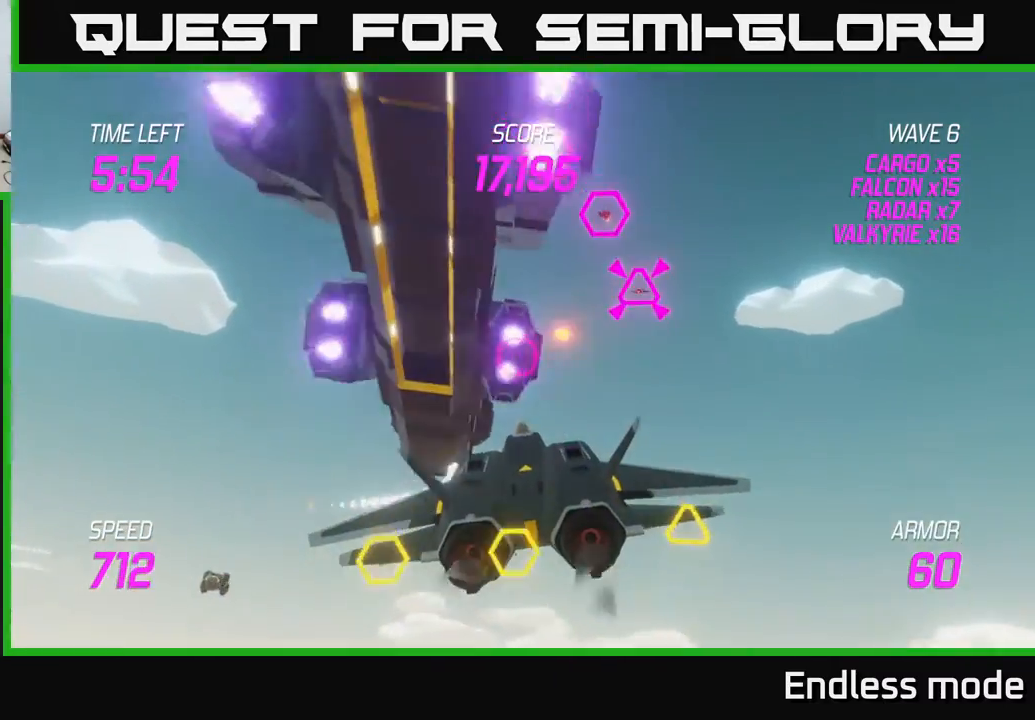
{"buttons": ["L2"], "left_stick": "right", "events": [[67, "R2", "up"], [83, "left_stick", "down-right"], [150, "R2", "down"], [183, "left_stick", "down-left"], [267, "R2", "up"], [350, "L2", "down"], [400, "left_stick", "right"]]}
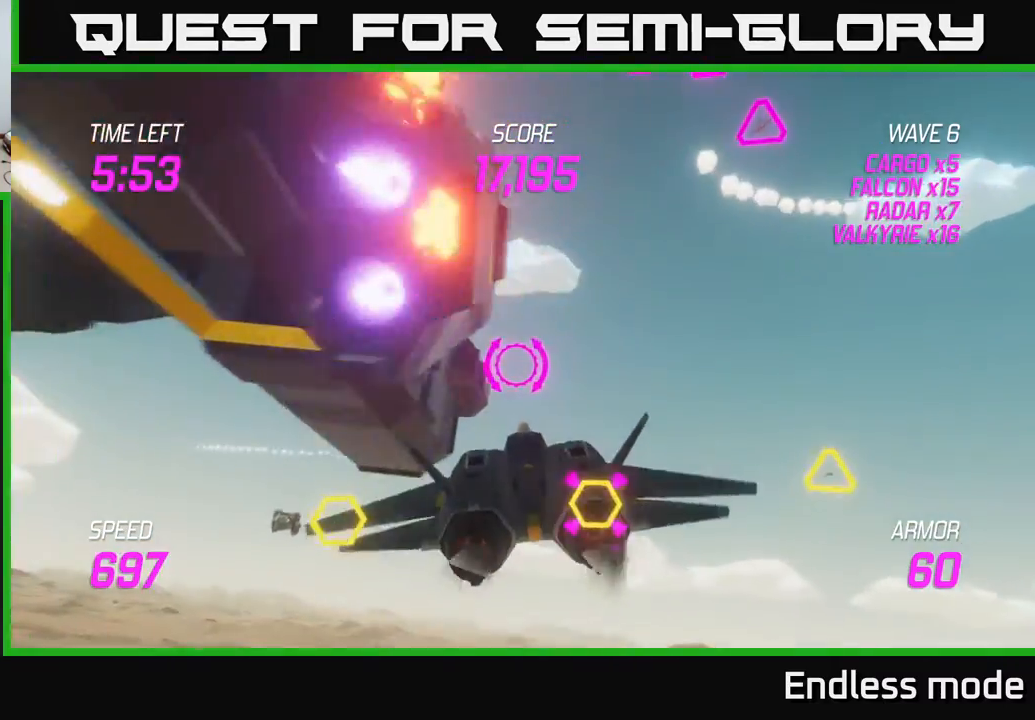
{"buttons": ["L2"], "left_stick": "left", "events": [[83, "left_stick", "left"]]}
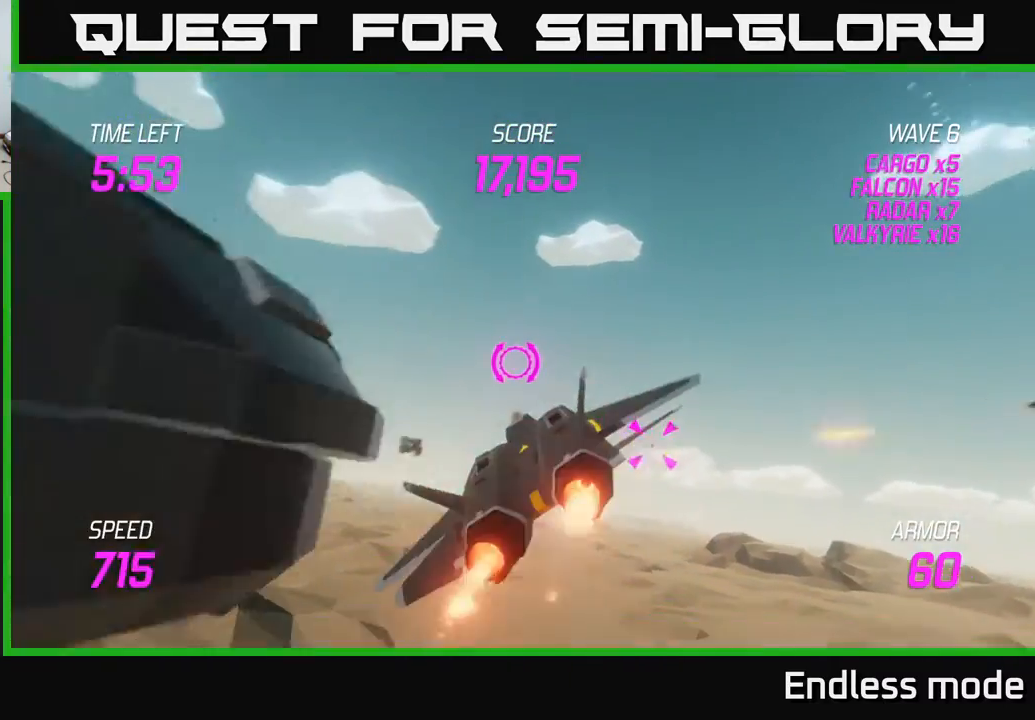
{"buttons": [], "left_stick": "left", "events": [[83, "L2", "up"]]}
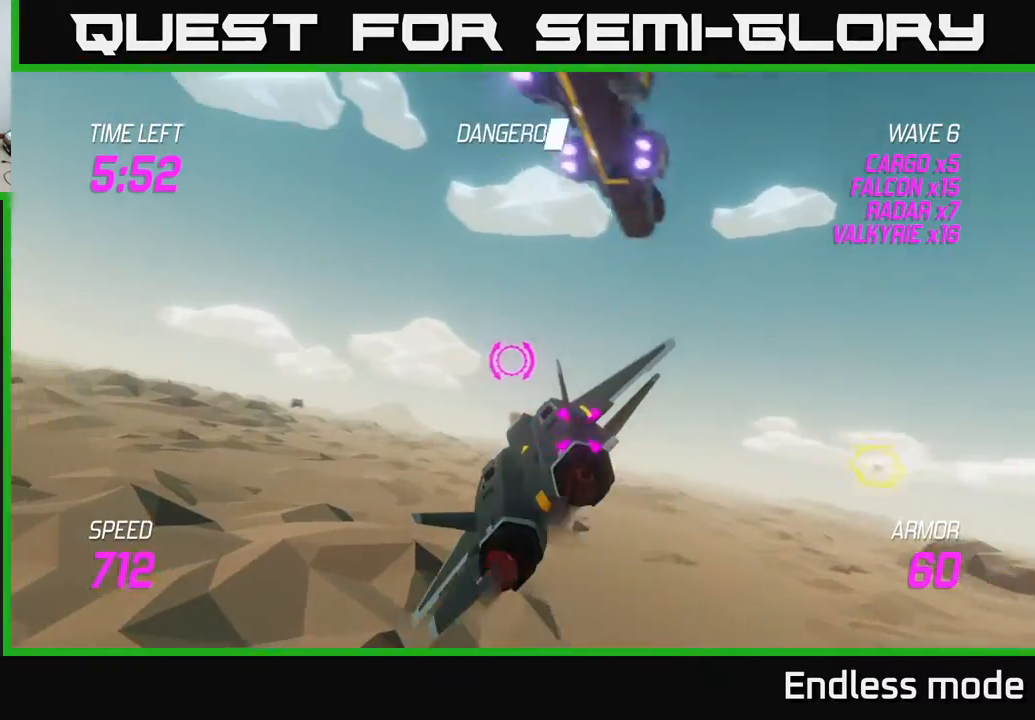
{"buttons": ["L2"], "left_stick": "right", "events": [[50, "L2", "down"], [150, "L2", "up"], [167, "left_stick", "right"], [200, "L2", "down"], [317, "L2", "up"], [417, "L2", "down"]]}
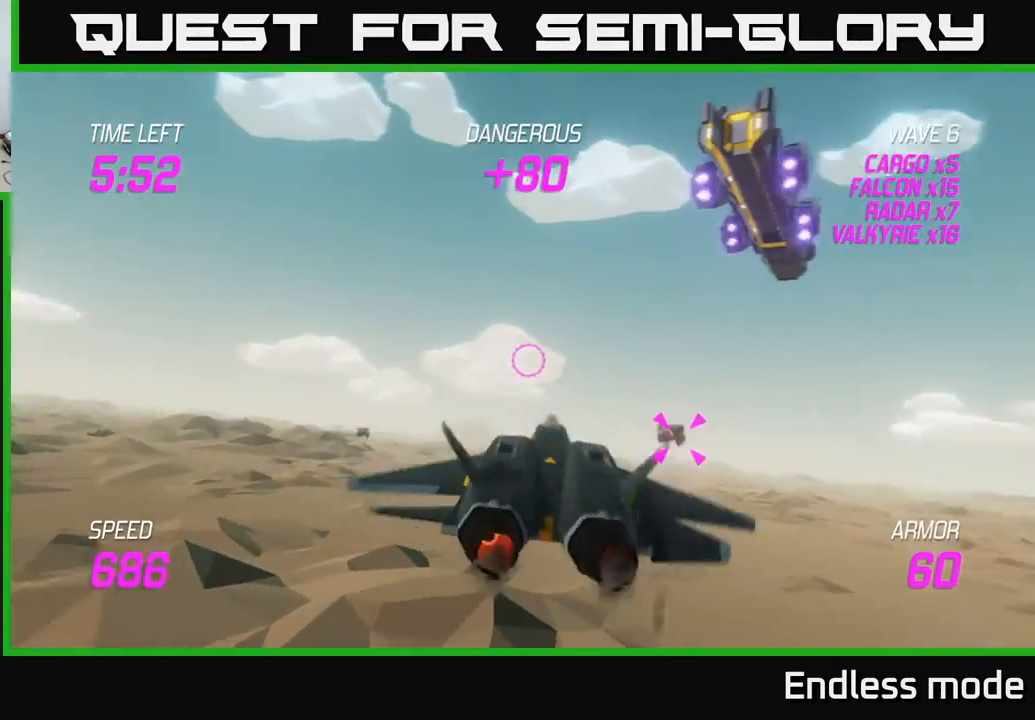
{"buttons": [], "left_stick": "up-left", "events": [[17, "L2", "up"], [67, "left_stick", "down-right"], [167, "R2", "down"], [267, "R2", "up"], [350, "left_stick", "up-right"], [367, "R2", "down"], [400, "left_stick", "up-left"], [450, "R2", "up"]]}
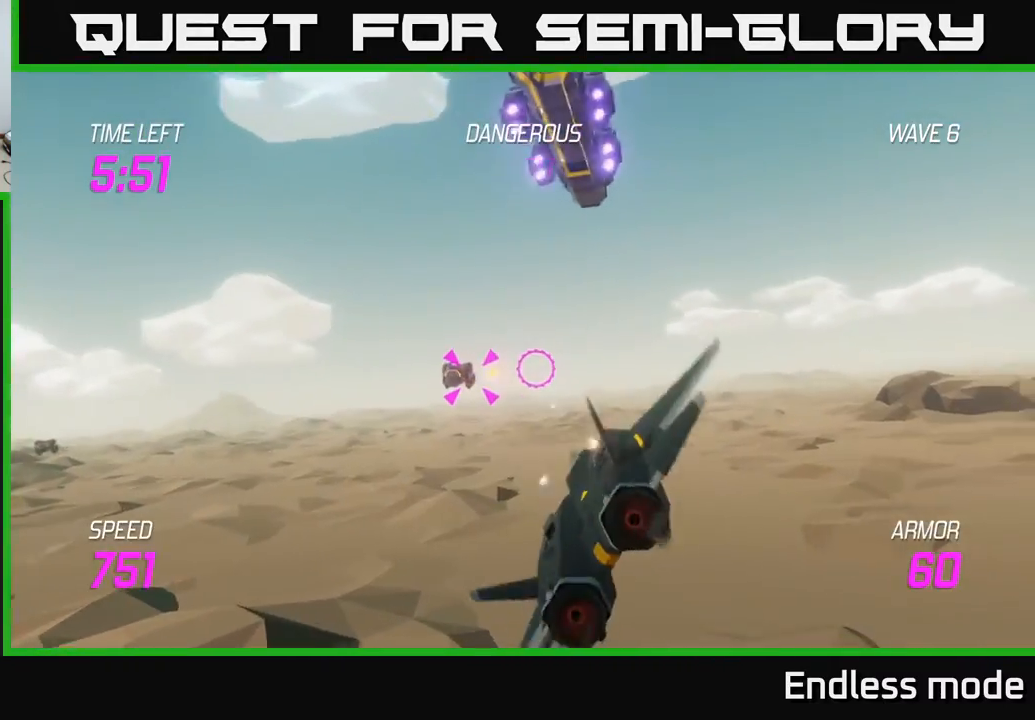
{"buttons": ["R2"], "left_stick": "right", "events": [[17, "left_stick", "center"], [50, "R2", "down"], [133, "R2", "up"], [133, "left_stick", "up"], [250, "R2", "down"], [333, "R2", "up"], [350, "left_stick", "right"], [433, "R2", "down"]]}
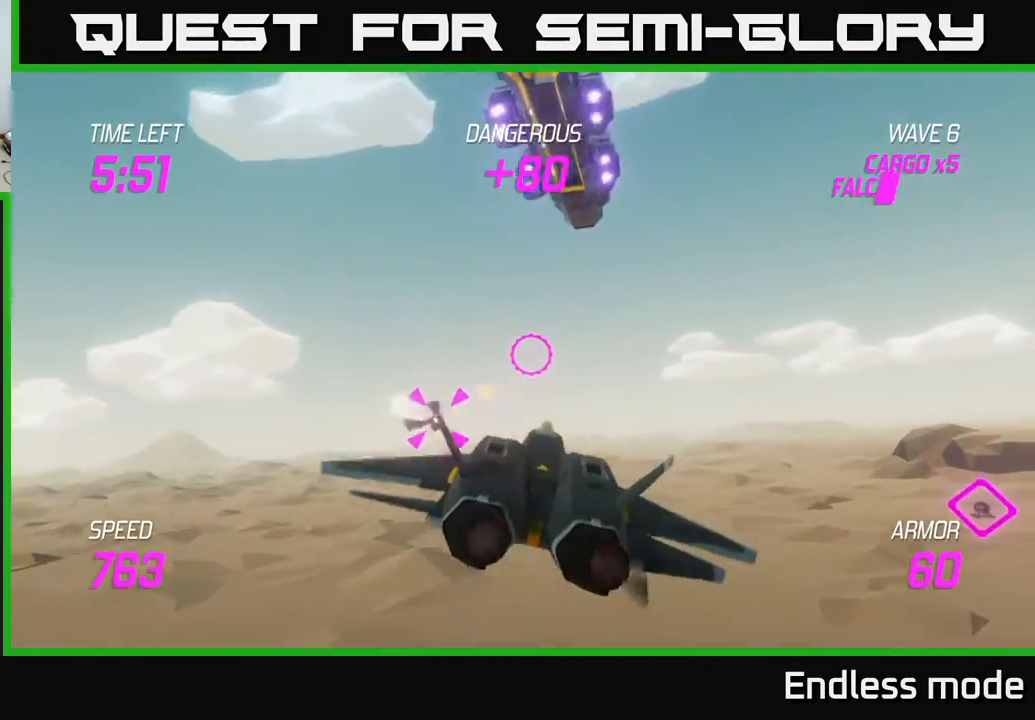
{"buttons": ["L2"], "left_stick": "left", "events": [[50, "R2", "up"], [50, "left_stick", "up-right"], [150, "R2", "down"], [250, "R2", "up"], [317, "left_stick", "up-left"], [367, "L2", "down"], [417, "left_stick", "left"]]}
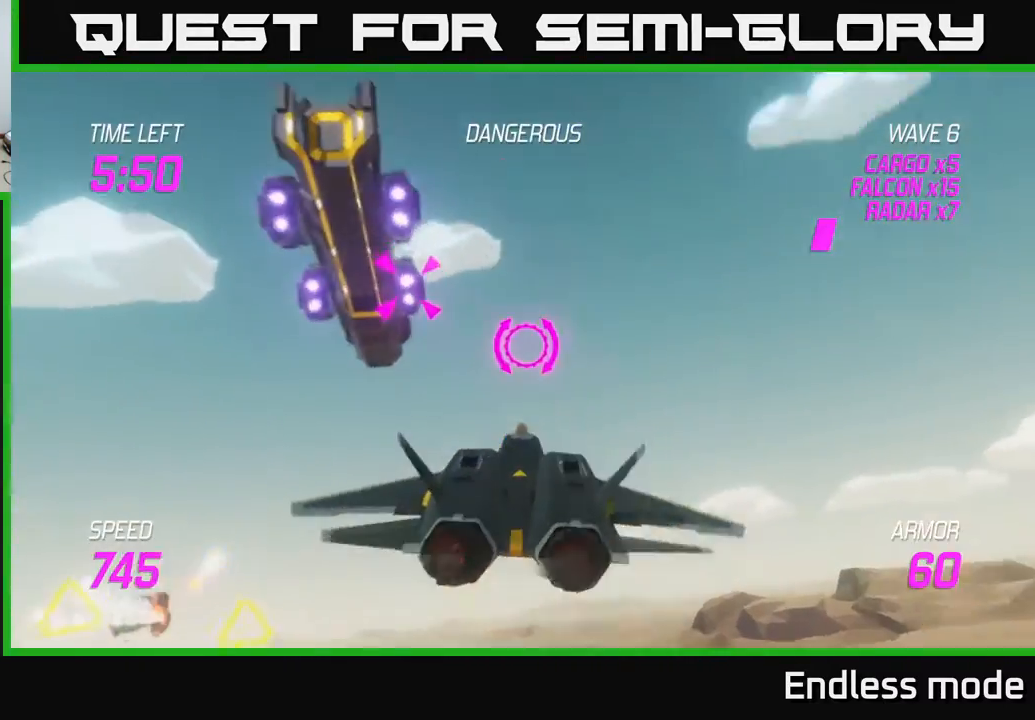
{"buttons": ["L2"], "left_stick": "center", "events": [[33, "left_stick", "center"], [283, "left_stick", "right"], [467, "left_stick", "center"]]}
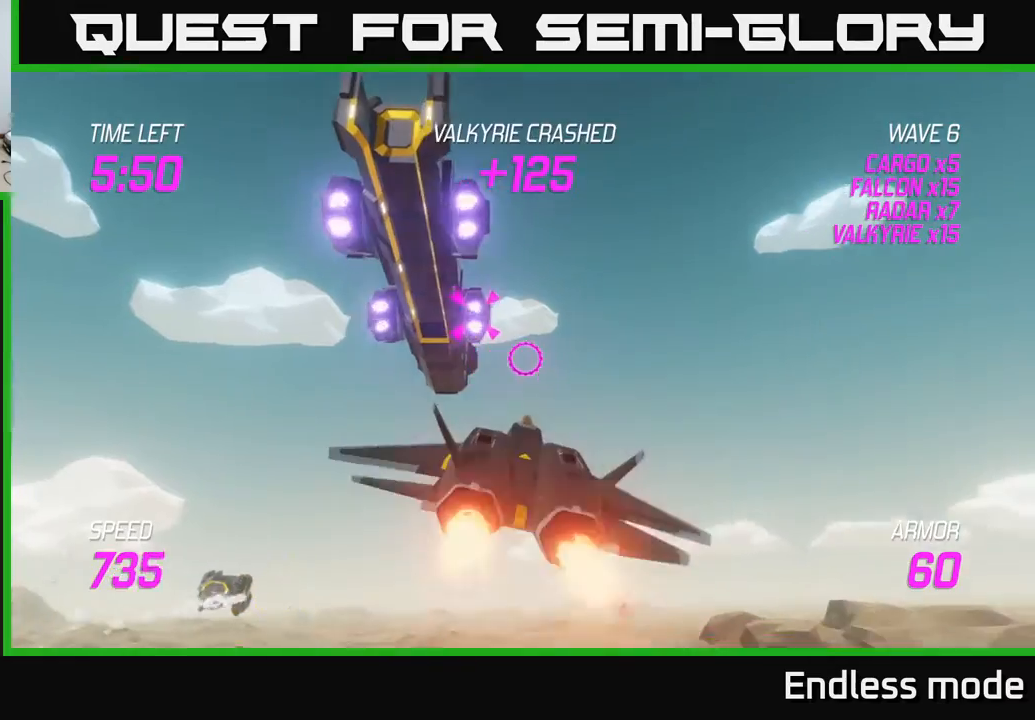
{"buttons": ["L2"], "left_stick": "left", "events": [[450, "left_stick", "left"]]}
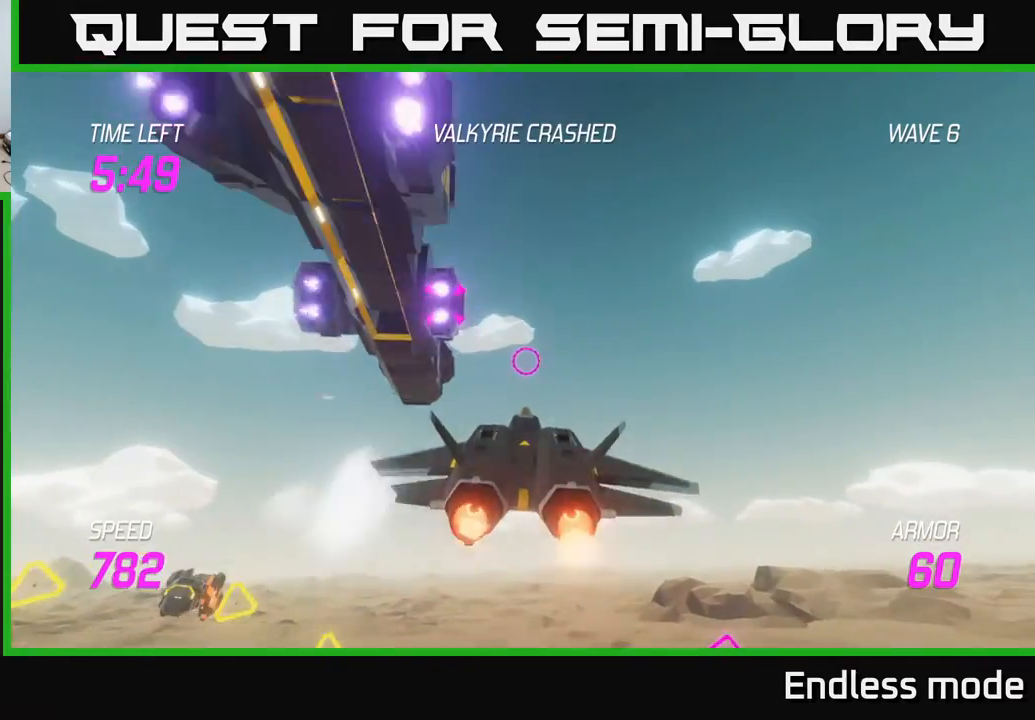
{"buttons": ["L2"], "left_stick": "left", "events": [[83, "left_stick", "center"], [350, "left_stick", "left"]]}
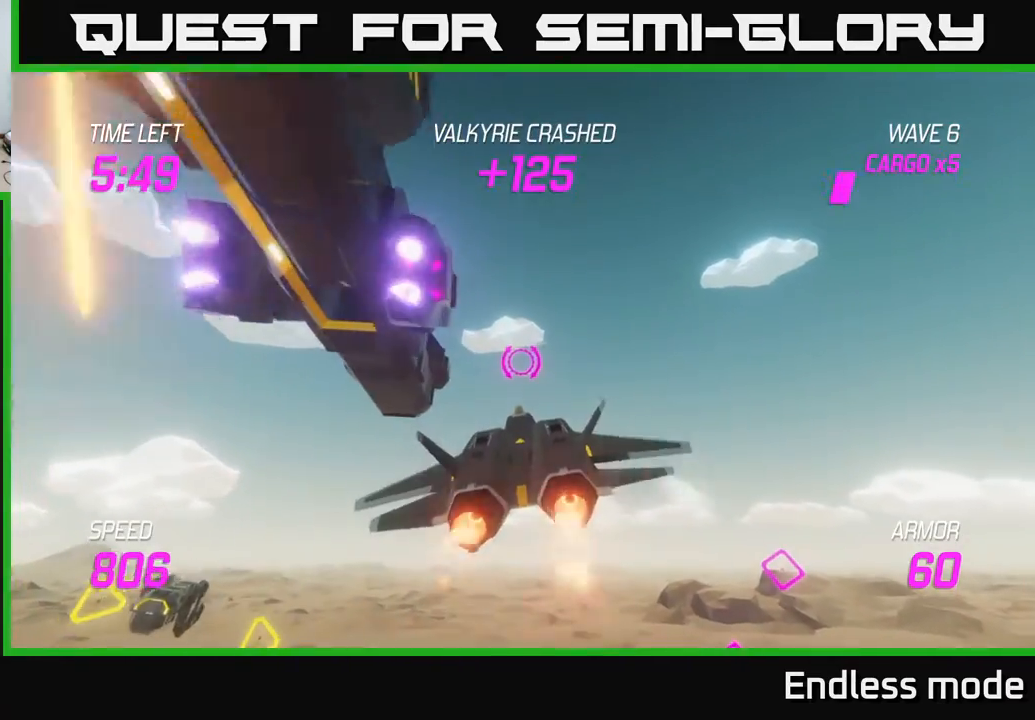
{"buttons": ["L2"], "left_stick": "left", "events": [[33, "left_stick", "center"], [217, "left_stick", "left"]]}
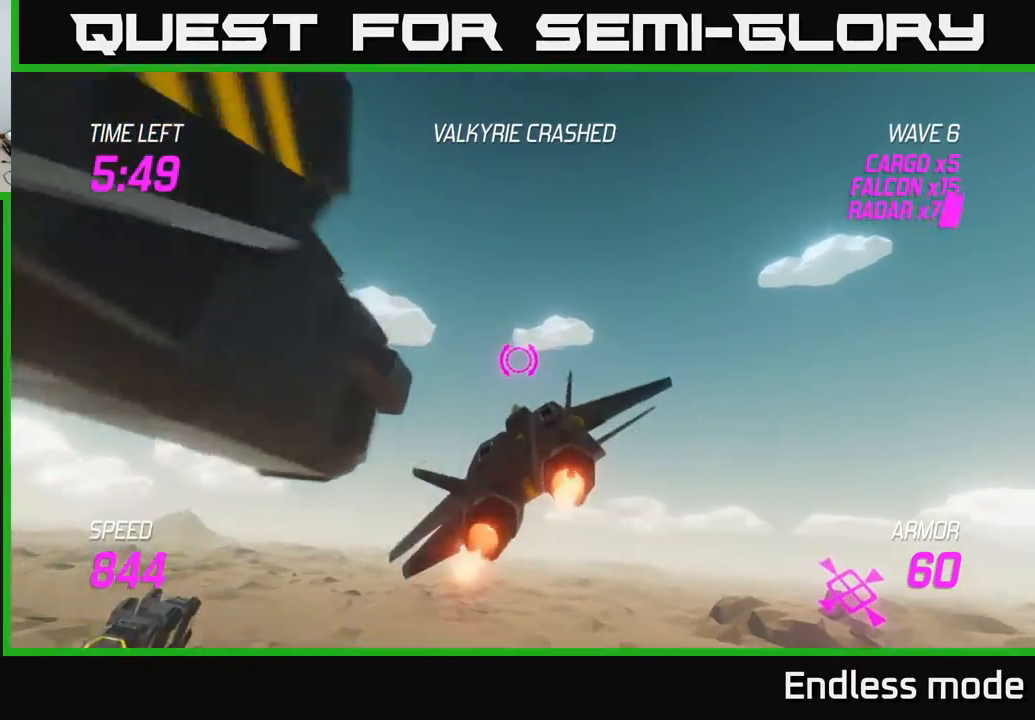
{"buttons": [], "left_stick": "down-left", "events": [[167, "L2", "up"], [500, "left_stick", "down-left"]]}
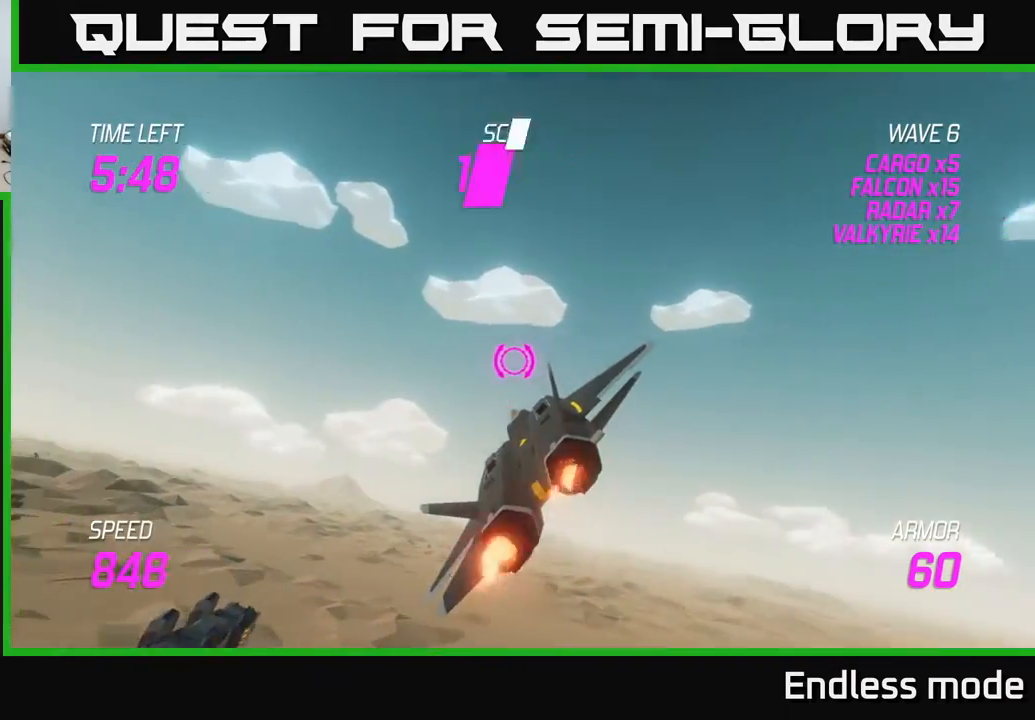
{"buttons": [], "left_stick": "down-left", "events": [[117, "L2", "down"], [217, "L2", "up"], [350, "L2", "down"], [450, "L2", "up"]]}
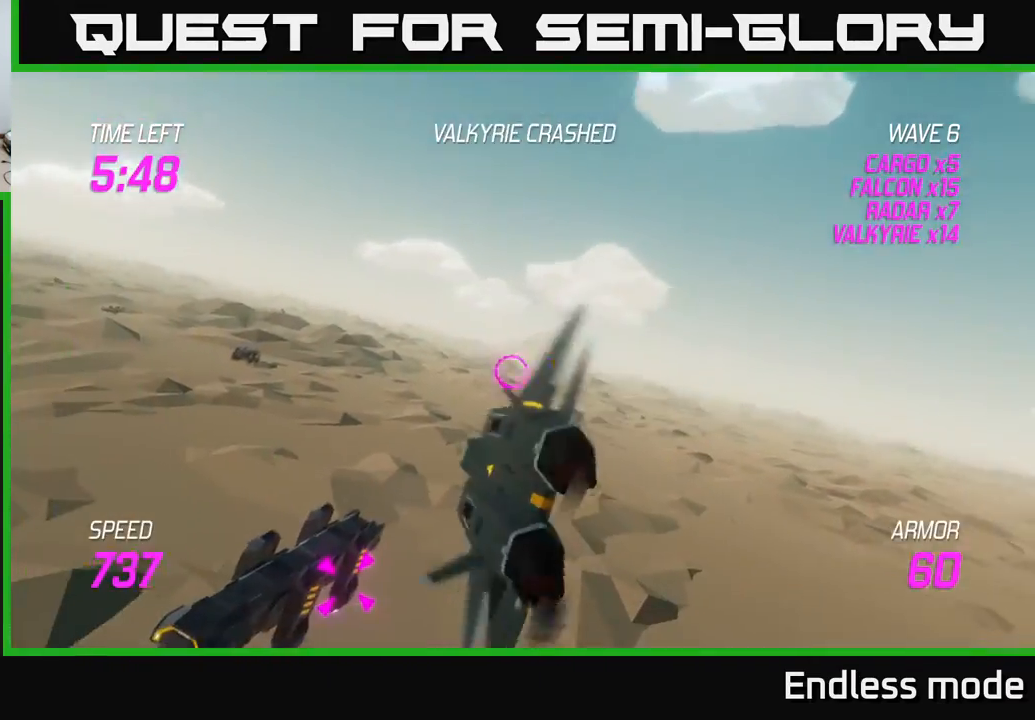
{"buttons": [], "left_stick": "down-left", "events": [[350, "R2", "down"], [483, "R2", "up"]]}
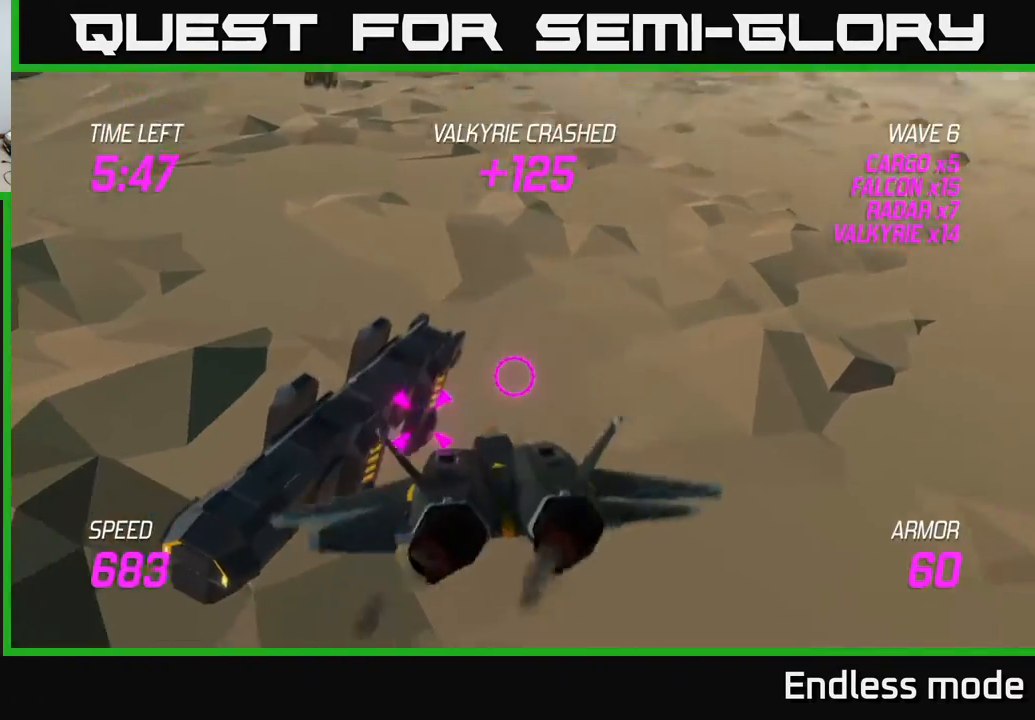
{"buttons": ["R2"], "left_stick": "center", "events": [[50, "left_stick", "left"], [67, "R2", "down"], [167, "left_stick", "center"], [183, "R2", "up"], [267, "R2", "down"], [367, "R2", "up"], [450, "R2", "down"]]}
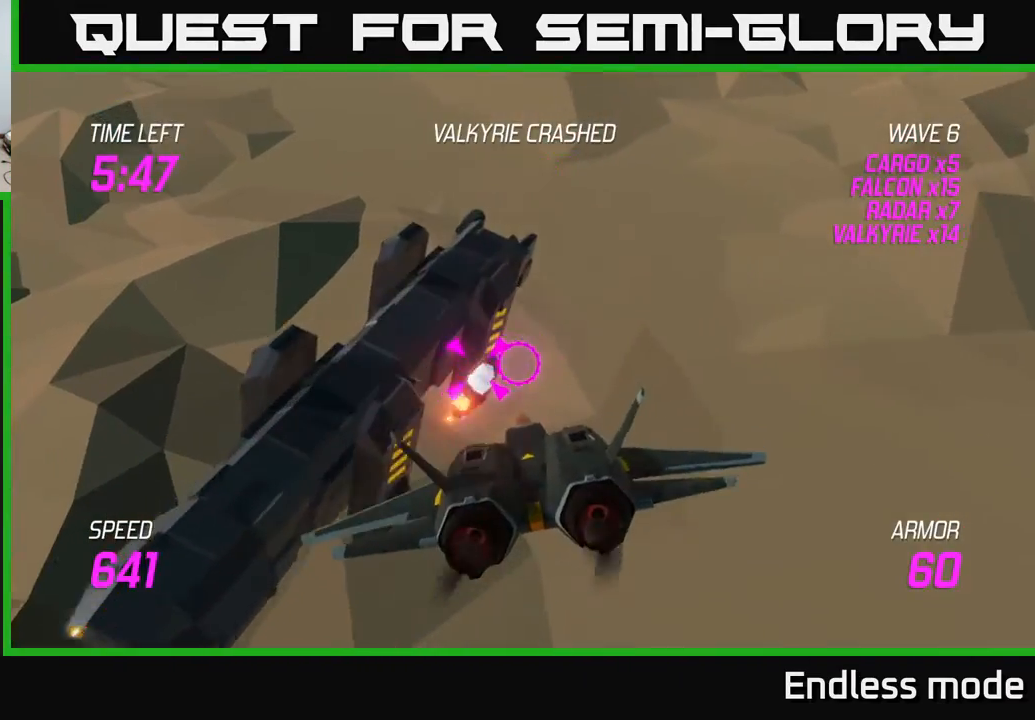
{"buttons": [], "left_stick": "right", "events": [[83, "R2", "up"], [83, "left_stick", "down-left"], [167, "R2", "down"], [233, "left_stick", "center"], [267, "R2", "up"], [350, "R2", "down"], [450, "left_stick", "right"], [467, "R2", "up"]]}
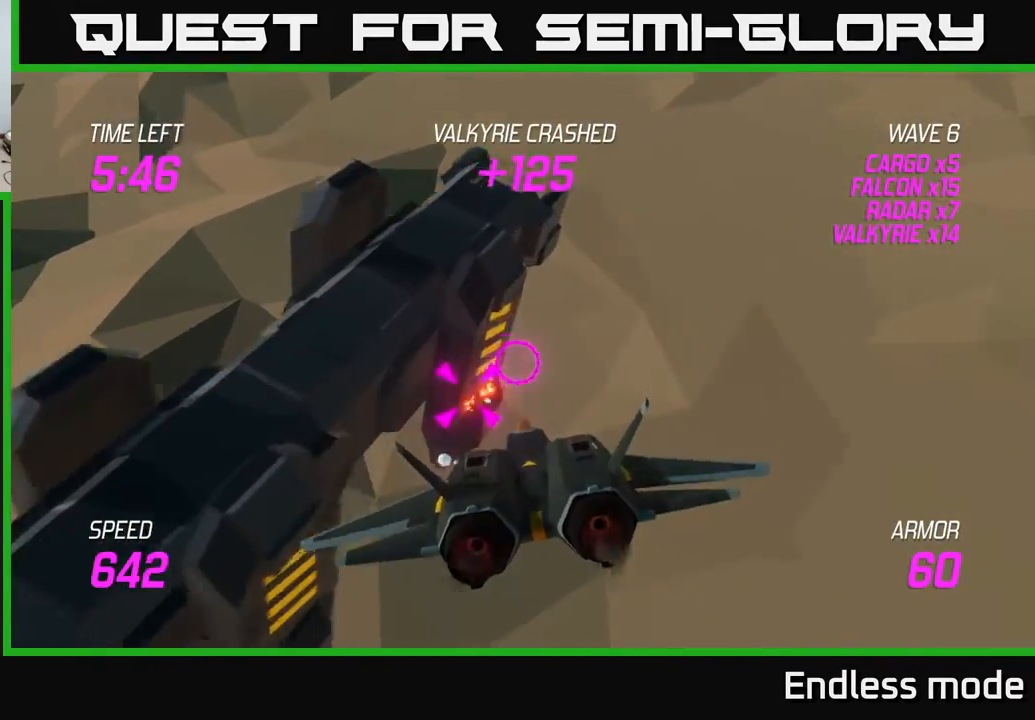
{"buttons": ["L2"], "left_stick": "left", "events": [[50, "R2", "down"], [133, "R2", "up"], [183, "left_stick", "up-left"], [233, "L2", "down"], [317, "left_stick", "left"]]}
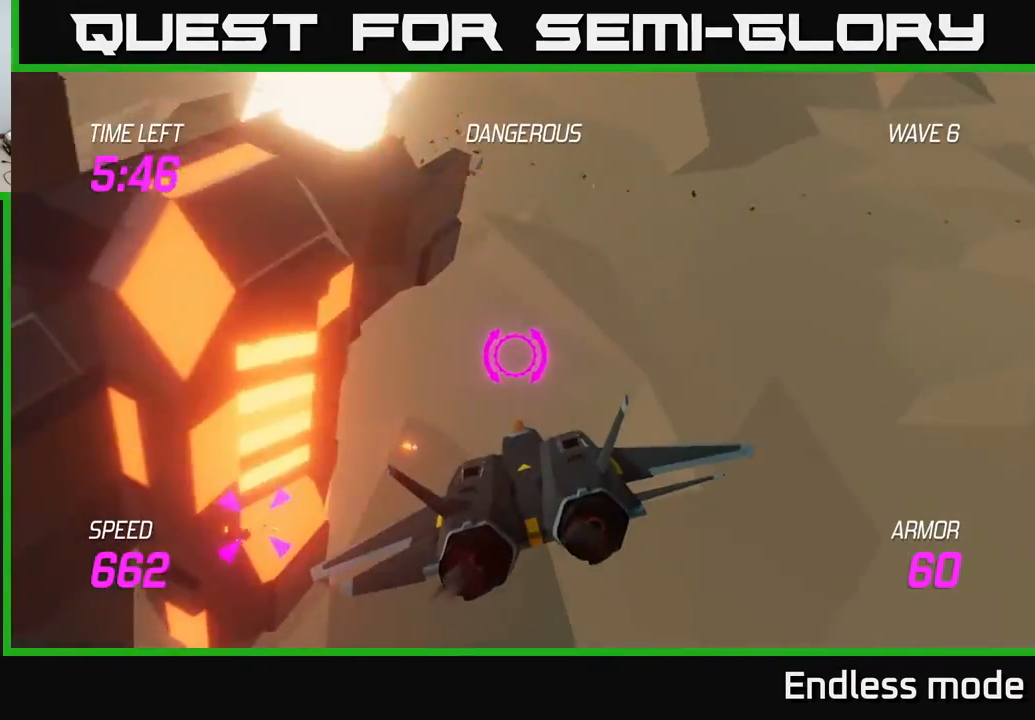
{"buttons": ["L2"], "left_stick": "up-left", "events": [[317, "left_stick", "up-left"]]}
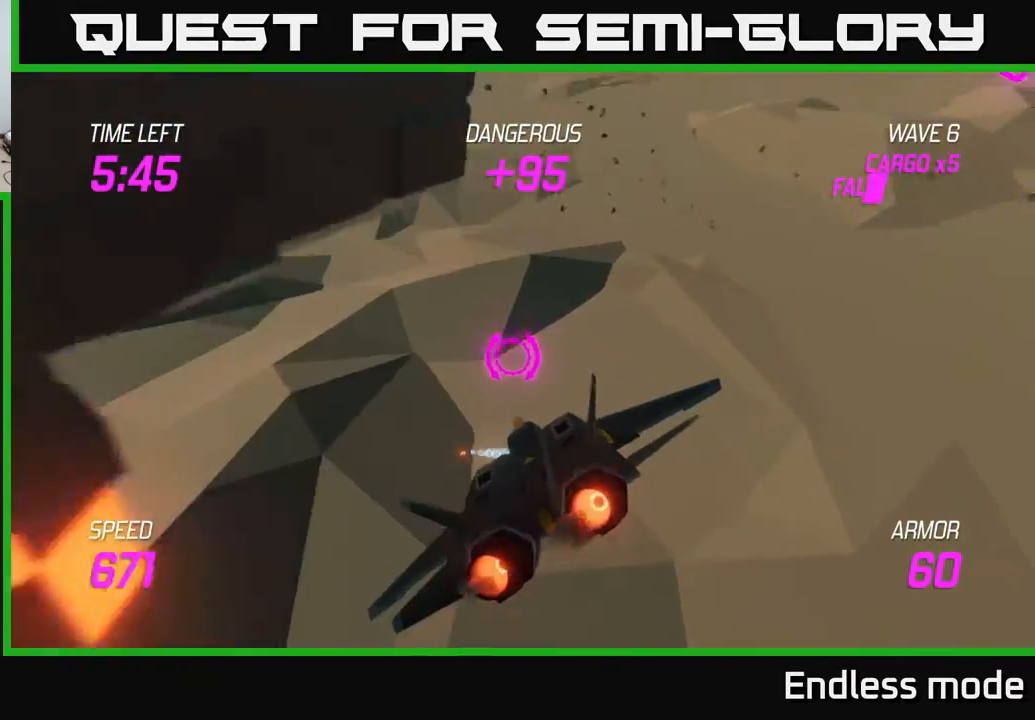
{"buttons": [], "left_stick": "up-left", "events": [[183, "L2", "up"]]}